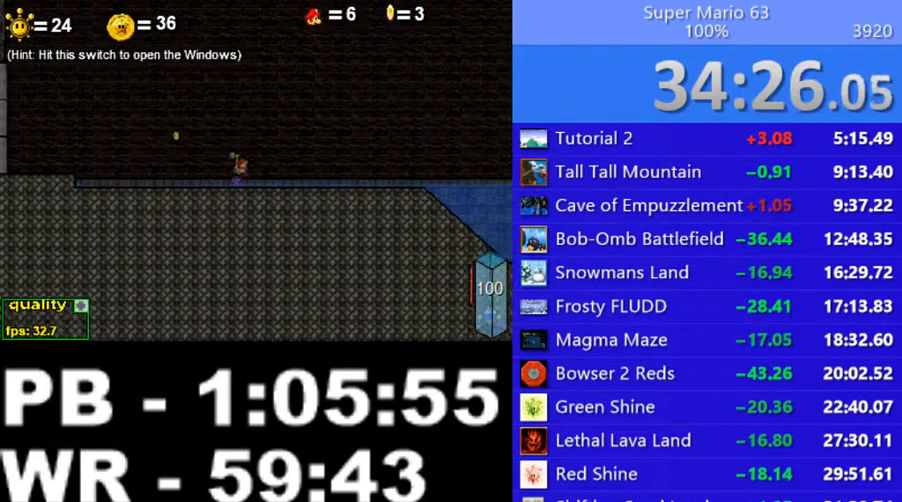
Gameplay with keyboard; each line is a JSON object with the keys held at the frame after it. "events" lists presses ("down") and releases ("up") of ".", "/", "0", "1", "2", "3", "4", "5", "6", "7", "8", "9", "a", "alt_l", "alt_r", "b", "backslash", "backspace", "c", "caps_lock", "comma", "ctrl_l", "ctrl_r", "d", "down", "e", "equals", "escape", "f", "f1", "f10", "f11", "f12", "f2", "f3", "f4", "f5", "f6", "f7", "f8", "f9", "g", "h", "i", "j", "k", "l", "lbracket", "left", "m", "minus", "n", "o", "p", "q", "quote", "r", "rbracket", "return", "right", "s", "semicolon", "shift_l", "shift_r", "space", "super", "t", "tab", "tilde", "u", "up", "v", "w", "x", "y" and "z" between this image and that frame as [ms after this image, input, new state], when the widget could be followed in between. No other keys are recorded. Mouse input is not recorded.
{"keys": ["c", "right", "up"], "events": [[150, "c", "down"], [150, "right", "down"], [150, "up", "down"]]}
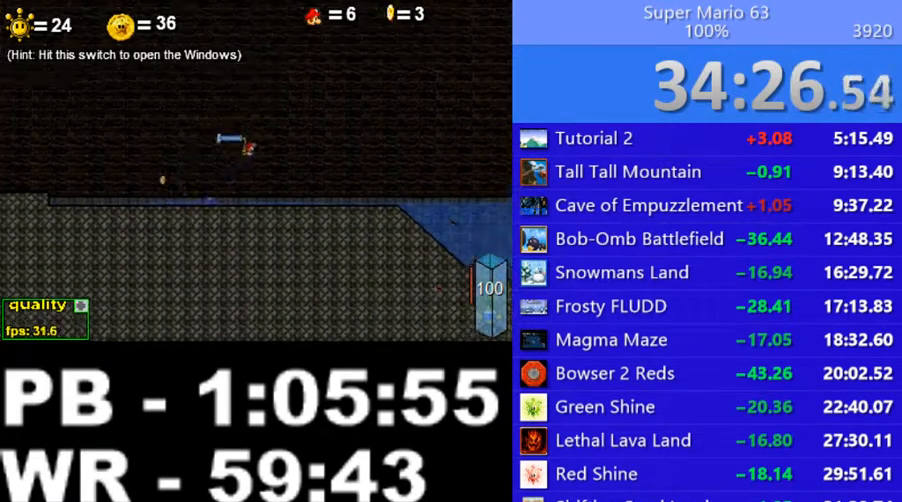
{"keys": ["c", "right", "up"], "events": []}
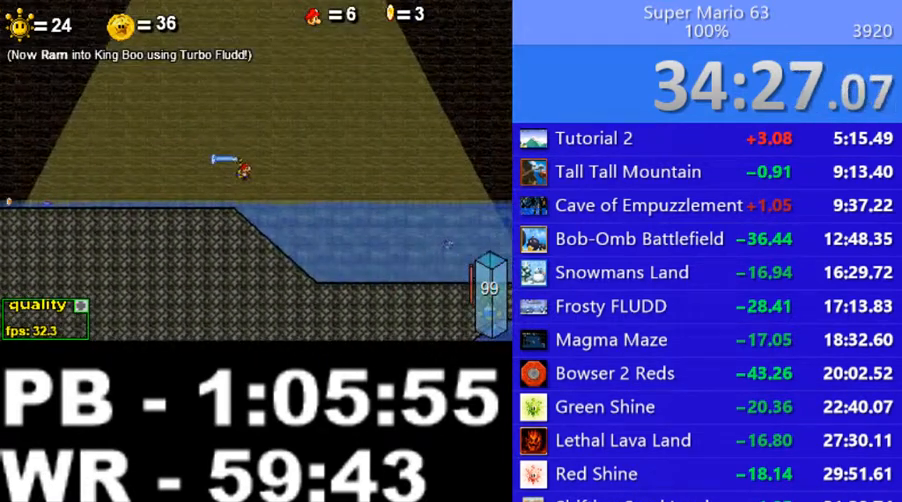
{"keys": ["c", "down", "right"], "events": [[50, "down", "down"], [150, "c", "up"], [150, "down", "up"], [150, "up", "up"], [250, "up", "down"], [300, "up", "up"], [350, "c", "down"], [400, "c", "up"], [450, "down", "down"], [500, "c", "down"]]}
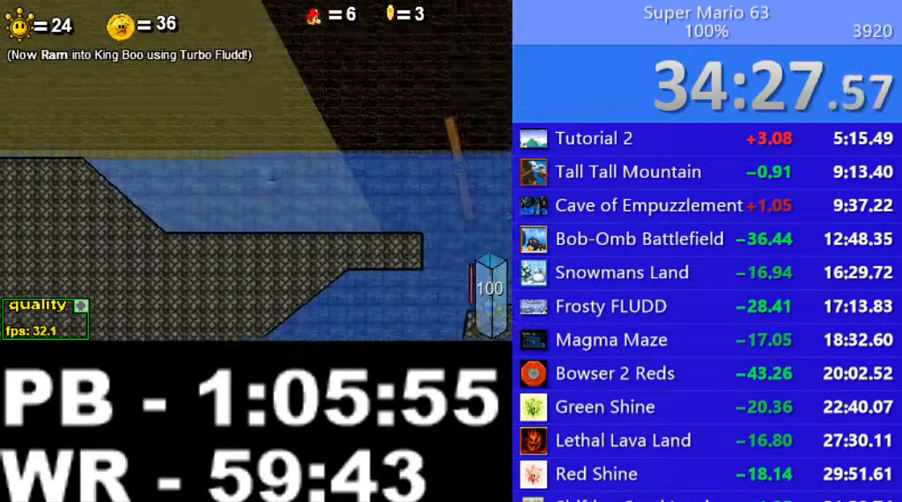
{"keys": ["c", "right"], "events": [[50, "c", "up"], [150, "c", "down"], [200, "c", "up"], [250, "c", "down"], [250, "down", "up"], [350, "c", "up"], [450, "c", "down"]]}
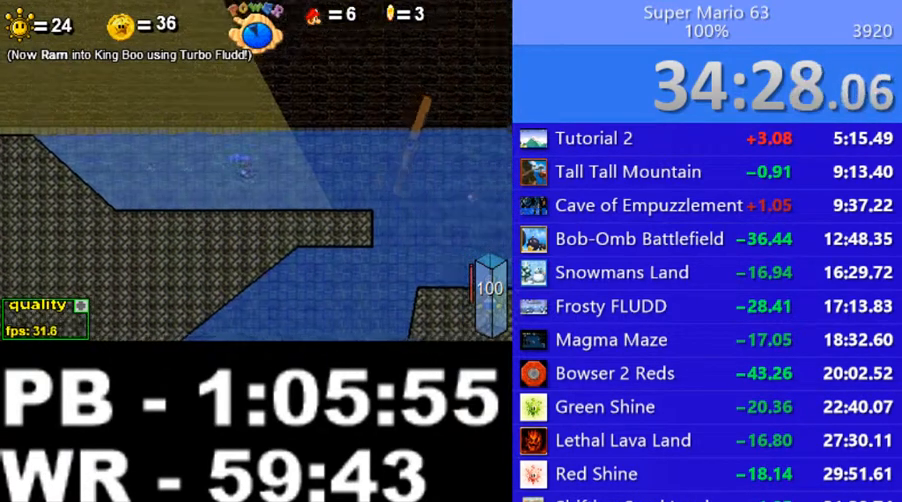
{"keys": ["c", "right"], "events": [[250, "down", "down"], [350, "down", "up"], [400, "c", "up"], [500, "c", "down"]]}
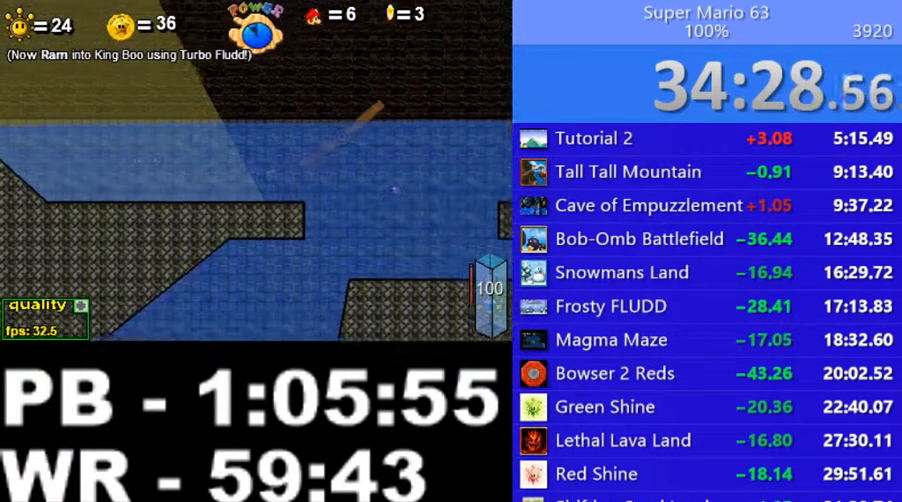
{"keys": ["c", "right"], "events": []}
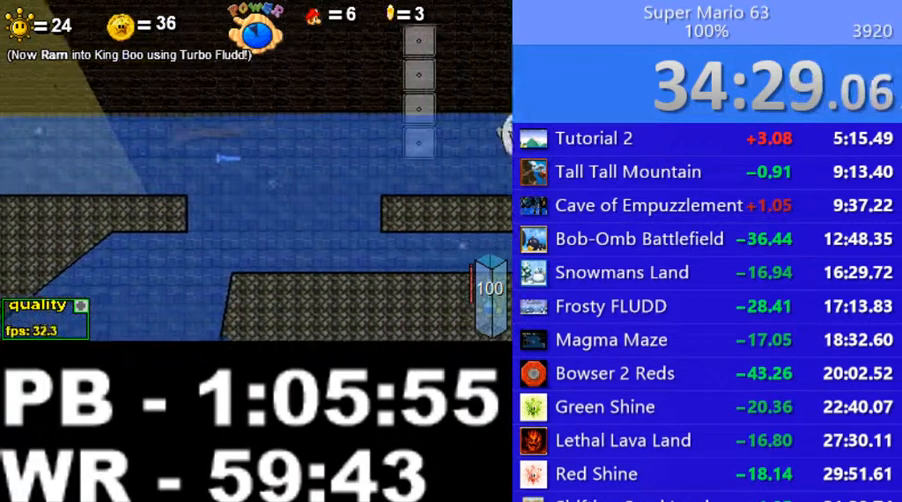
{"keys": ["c", "right"], "events": []}
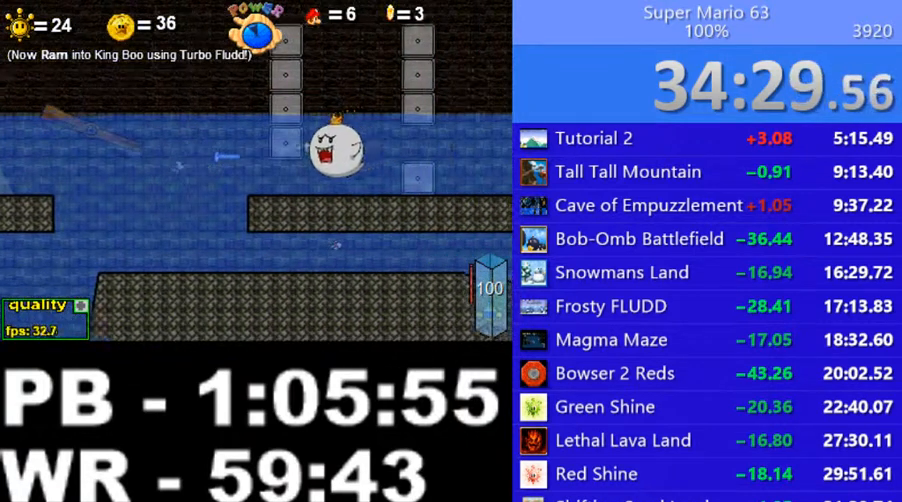
{"keys": ["c", "right"], "events": [[200, "up", "down"], [250, "up", "up"]]}
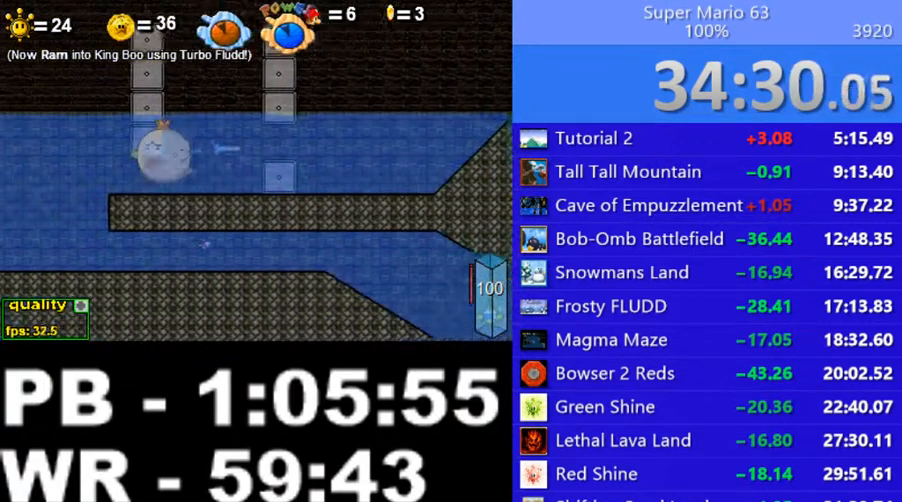
{"keys": ["c", "right"], "events": [[50, "up", "down"], [100, "up", "up"]]}
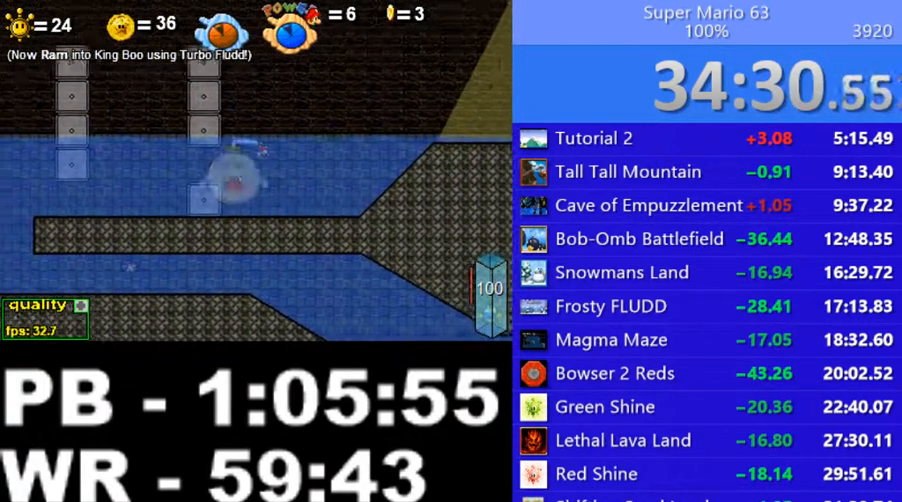
{"keys": ["c", "right"], "events": []}
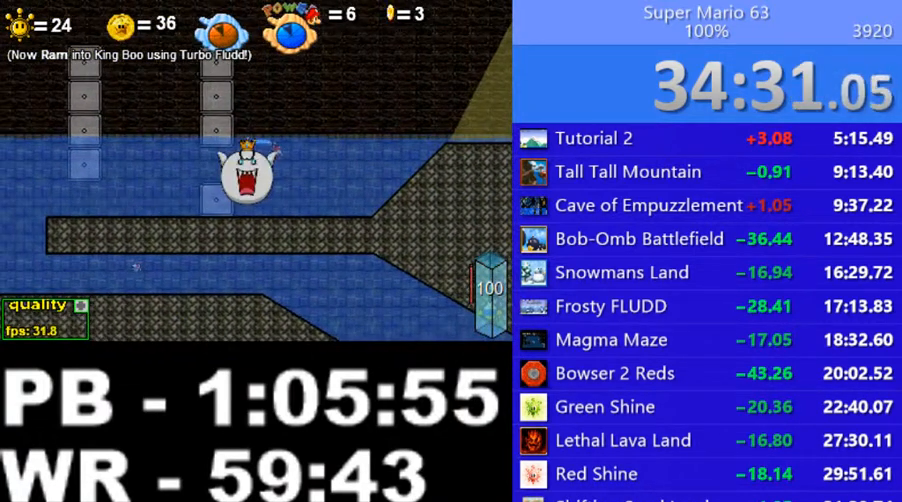
{"keys": ["c", "right"], "events": []}
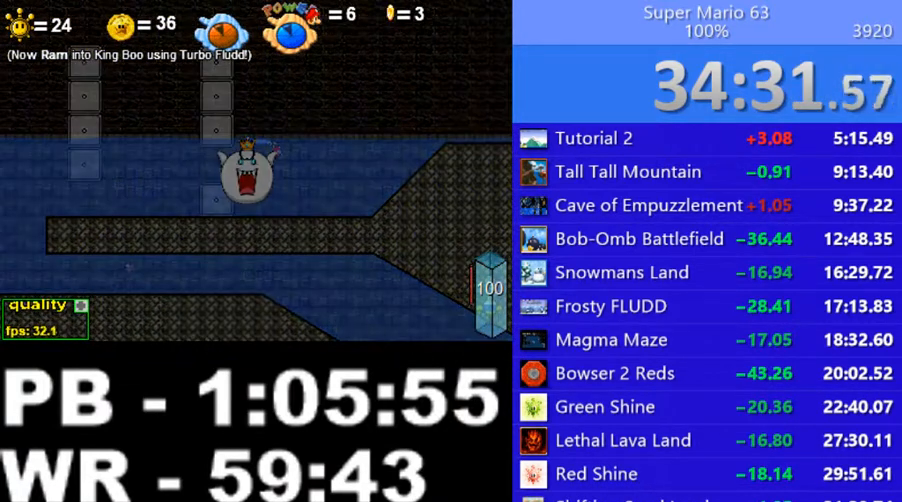
{"keys": ["c", "right"], "events": []}
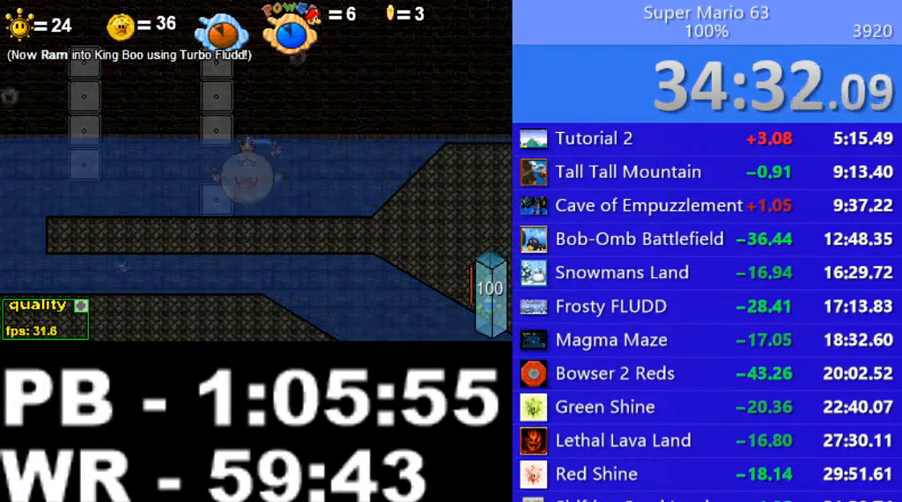
{"keys": ["c", "right"], "events": [[300, "up", "down"], [400, "up", "up"], [450, "up", "down"], [500, "up", "up"]]}
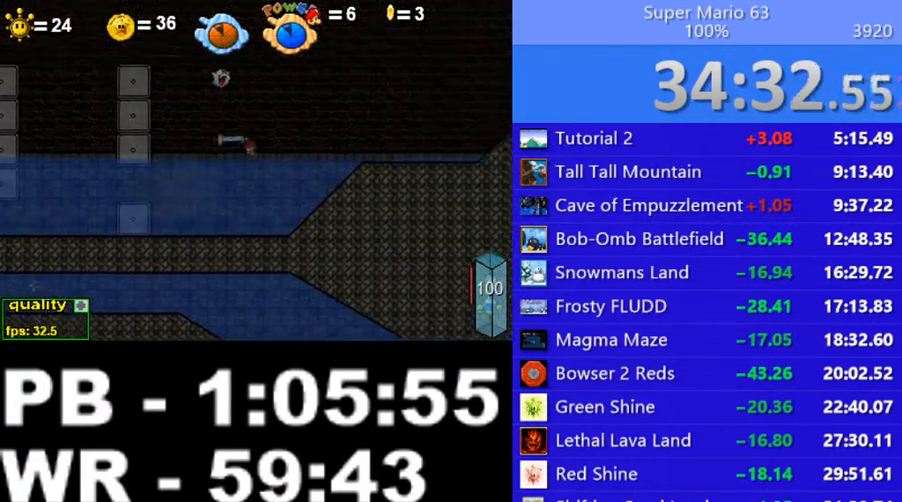
{"keys": ["c", "right"], "events": [[50, "up", "down"], [100, "up", "up"], [200, "up", "down"], [250, "up", "up"], [300, "up", "down"], [400, "up", "up"]]}
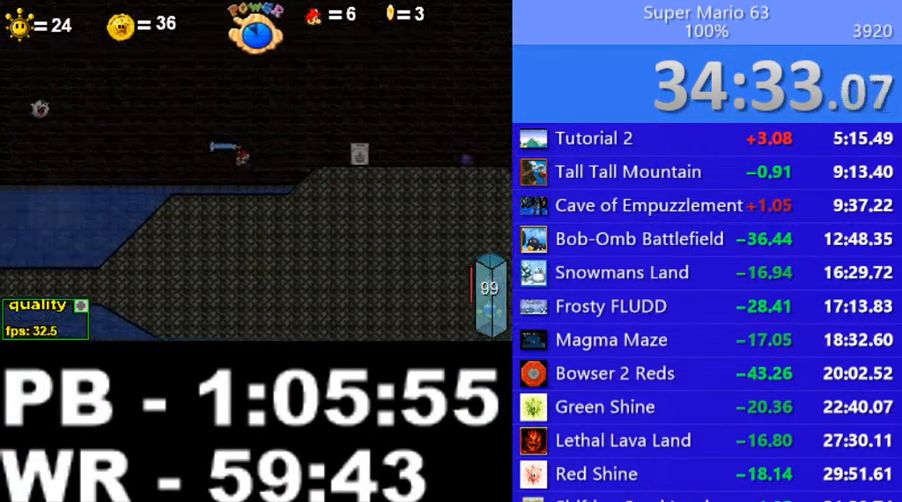
{"keys": ["left"], "events": [[200, "up", "down"], [300, "c", "up"], [350, "right", "up"], [350, "up", "up"], [450, "left", "down"]]}
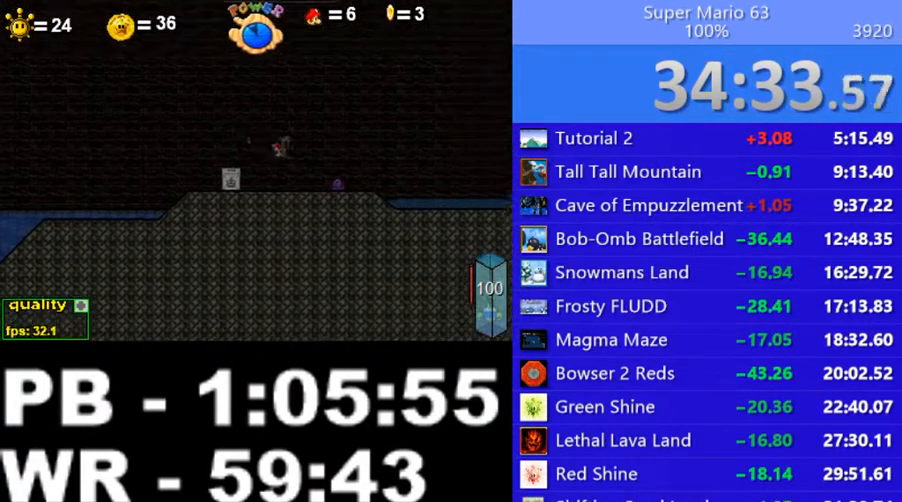
{"keys": ["c", "left", "up"], "events": [[50, "left", "up"], [150, "left", "down"], [200, "left", "up"], [500, "c", "down"], [500, "left", "down"], [500, "up", "down"]]}
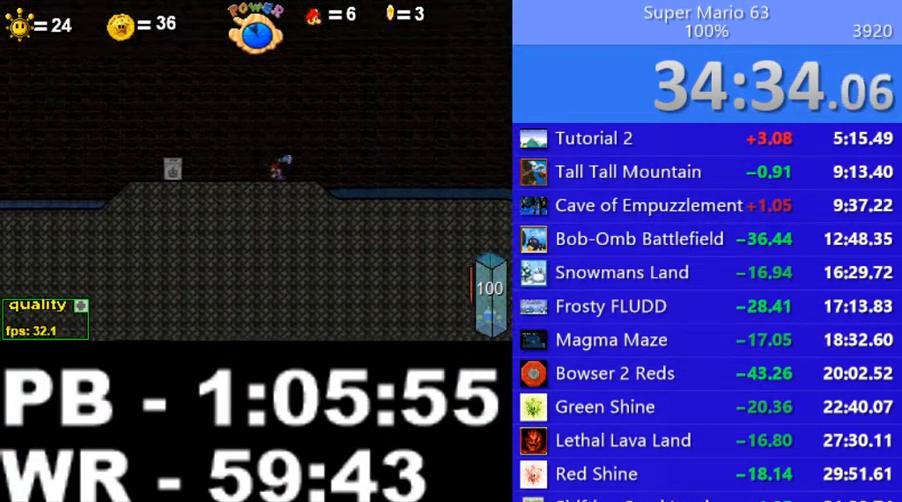
{"keys": ["c", "left", "up"], "events": []}
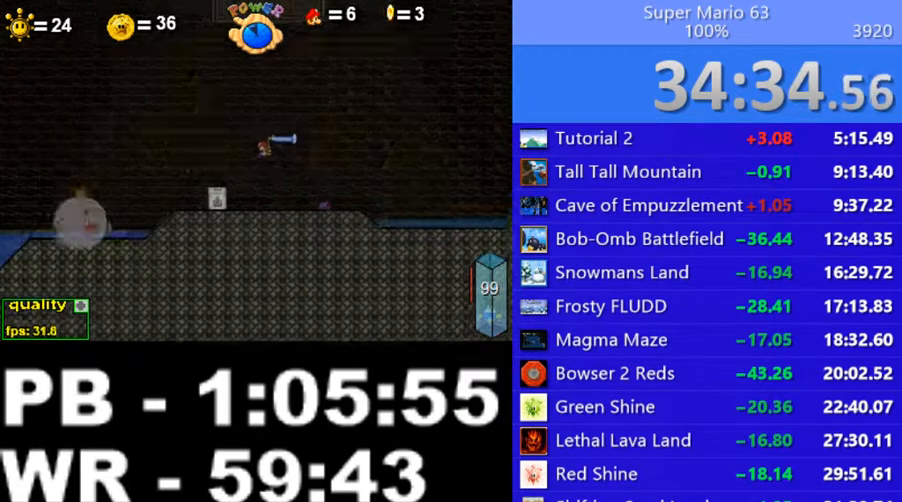
{"keys": ["c", "left", "up"], "events": [[350, "x", "down"], [450, "x", "up"]]}
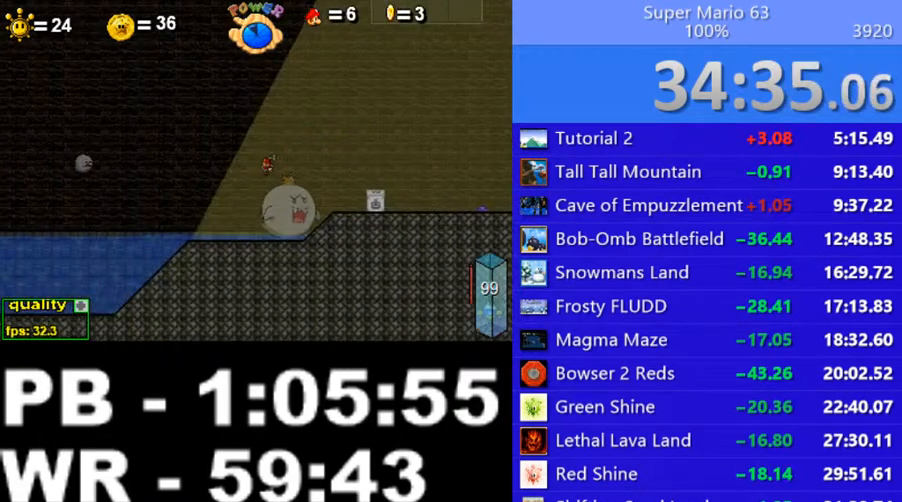
{"keys": ["c", "down", "left"], "events": [[50, "up", "up"], [150, "down", "down"]]}
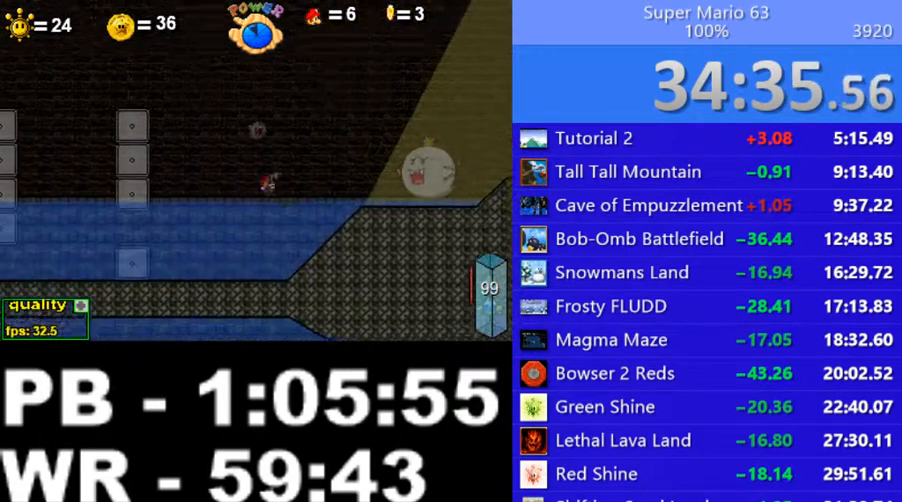
{"keys": ["c", "left"], "events": [[100, "c", "up"], [250, "down", "up"], [300, "c", "down"]]}
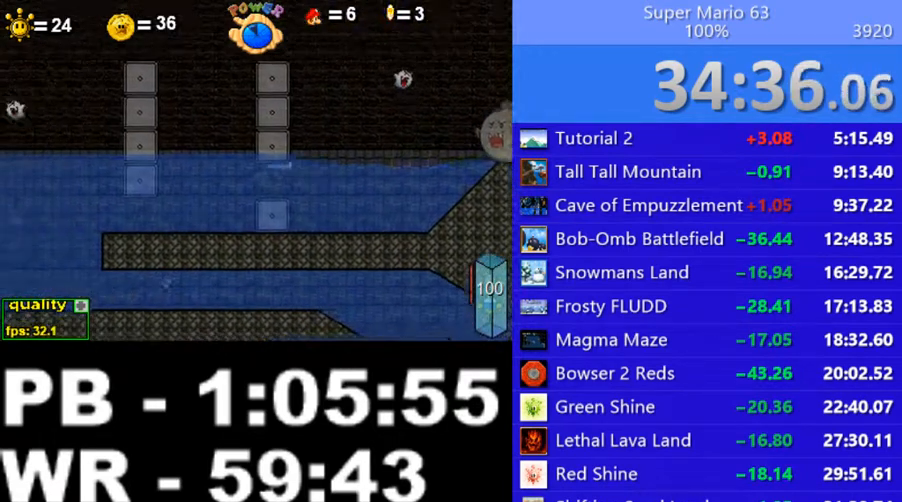
{"keys": ["c", "left"], "events": [[200, "down", "down"], [250, "left", "up"], [250, "right", "down"], [350, "left", "down"], [450, "right", "up"], [500, "down", "up"]]}
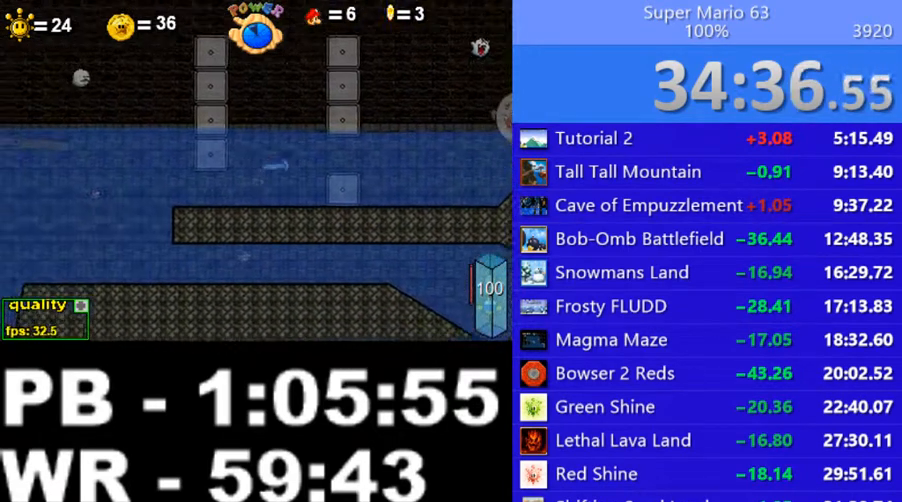
{"keys": ["c", "left"], "events": []}
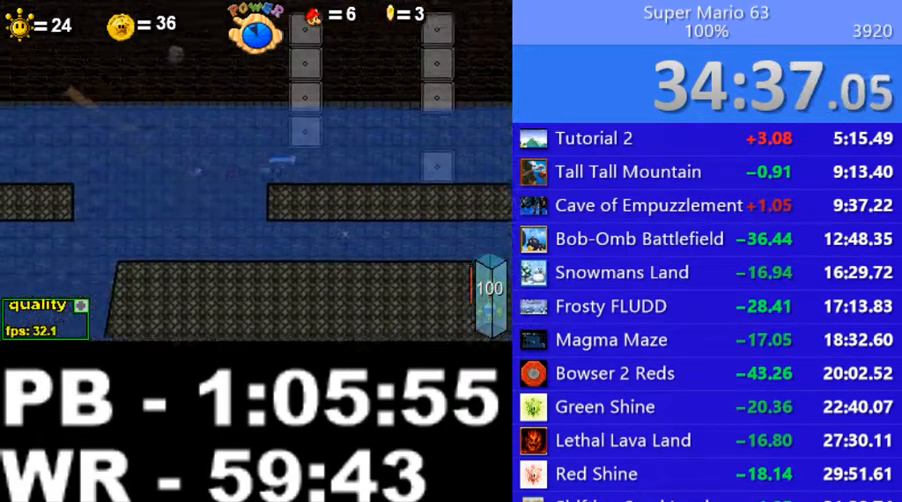
{"keys": ["left"], "events": [[50, "down", "down"], [200, "down", "up"], [400, "c", "up"]]}
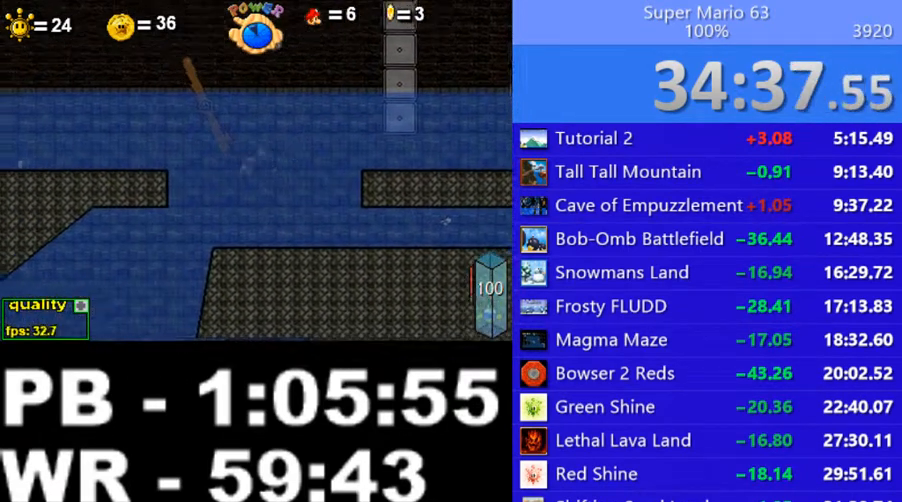
{"keys": ["c", "left", "up"], "events": [[100, "c", "down"], [100, "up", "down"], [150, "up", "up"], [250, "up", "down"], [300, "up", "up"], [350, "up", "down"], [400, "up", "up"], [500, "up", "down"]]}
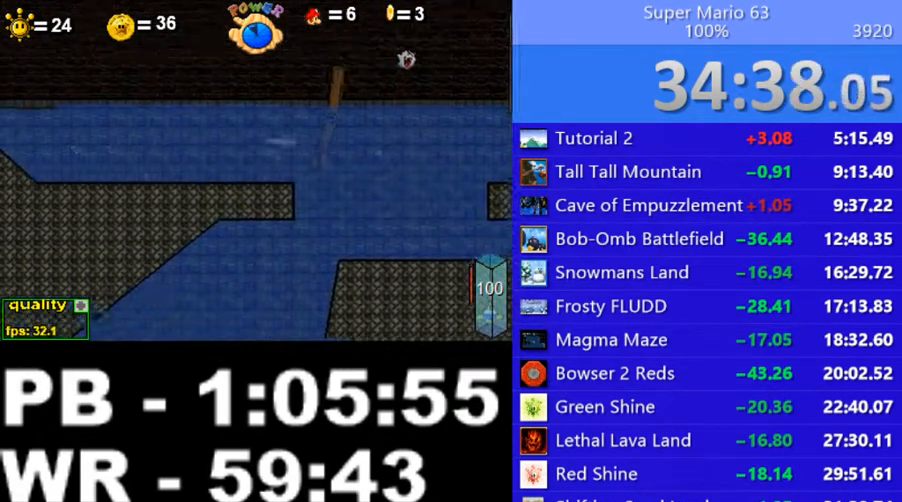
{"keys": ["c", "left", "up"], "events": [[50, "up", "up"], [100, "up", "down"], [200, "up", "up"], [300, "up", "down"], [350, "up", "up"], [400, "up", "down"], [450, "up", "up"], [500, "up", "down"]]}
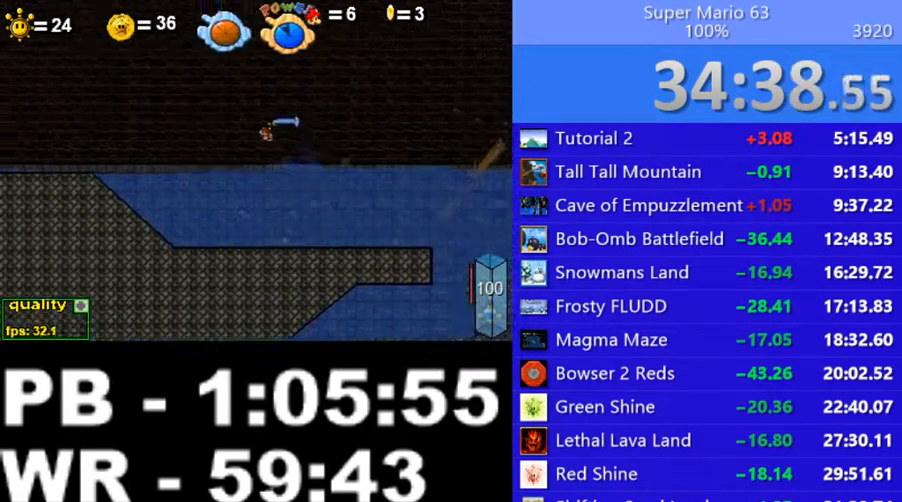
{"keys": ["left", "up", "x"], "events": [[300, "c", "up"], [400, "x", "down"], [450, "x", "up"], [500, "x", "down"]]}
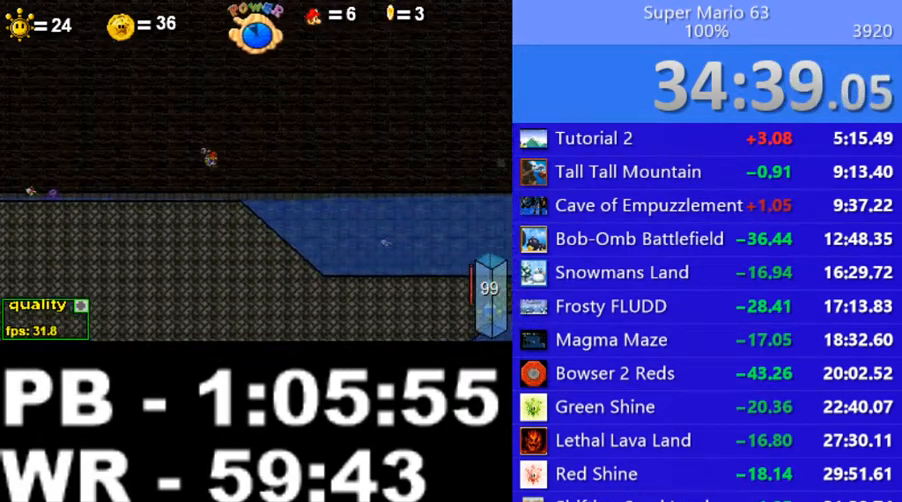
{"keys": [], "events": [[100, "left", "up"], [100, "up", "up"], [100, "x", "up"], [250, "right", "down"], [300, "right", "up"]]}
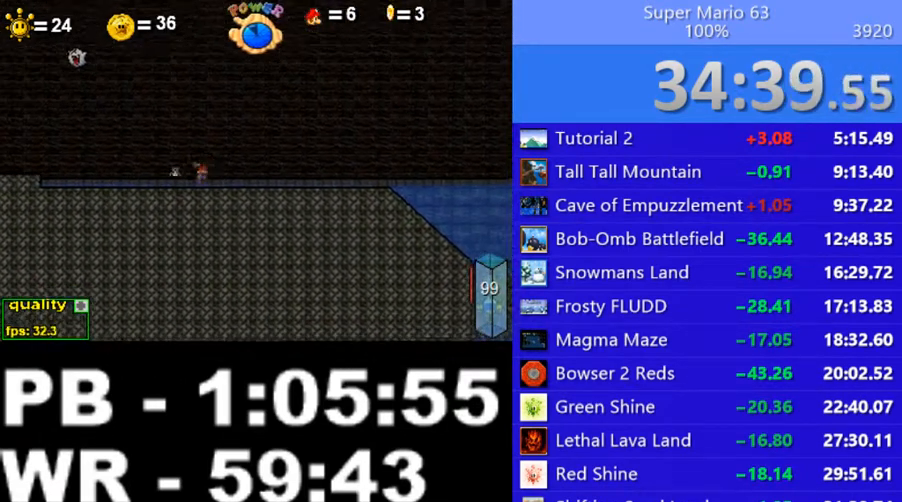
{"keys": ["c", "right", "up"], "events": [[100, "right", "down"], [100, "up", "down"], [150, "c", "down"]]}
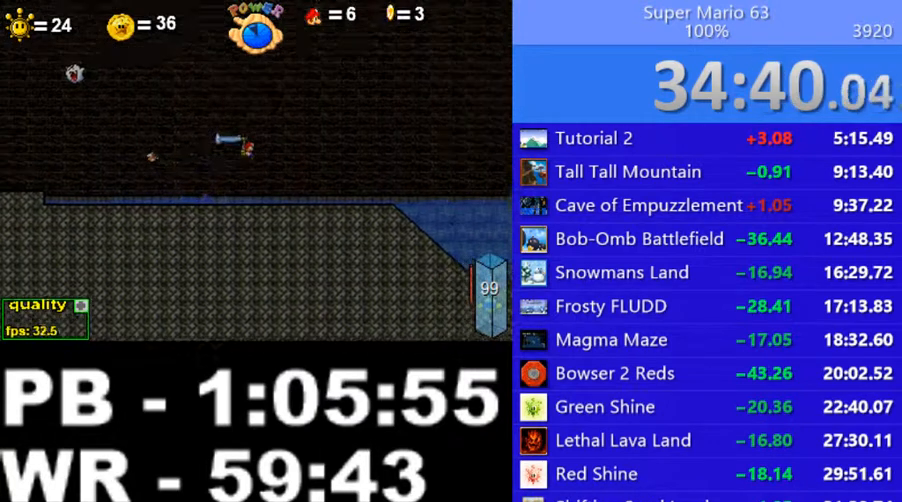
{"keys": ["c", "right", "up"], "events": []}
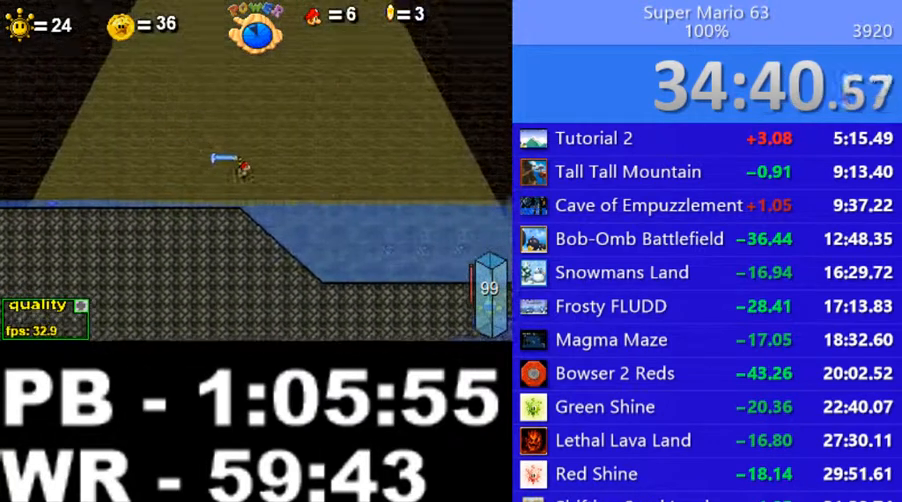
{"keys": ["c", "down", "right"], "events": [[50, "down", "down"], [100, "c", "up"], [200, "down", "up"], [200, "up", "up"], [300, "down", "down"], [350, "down", "up"], [450, "c", "down"], [450, "down", "down"]]}